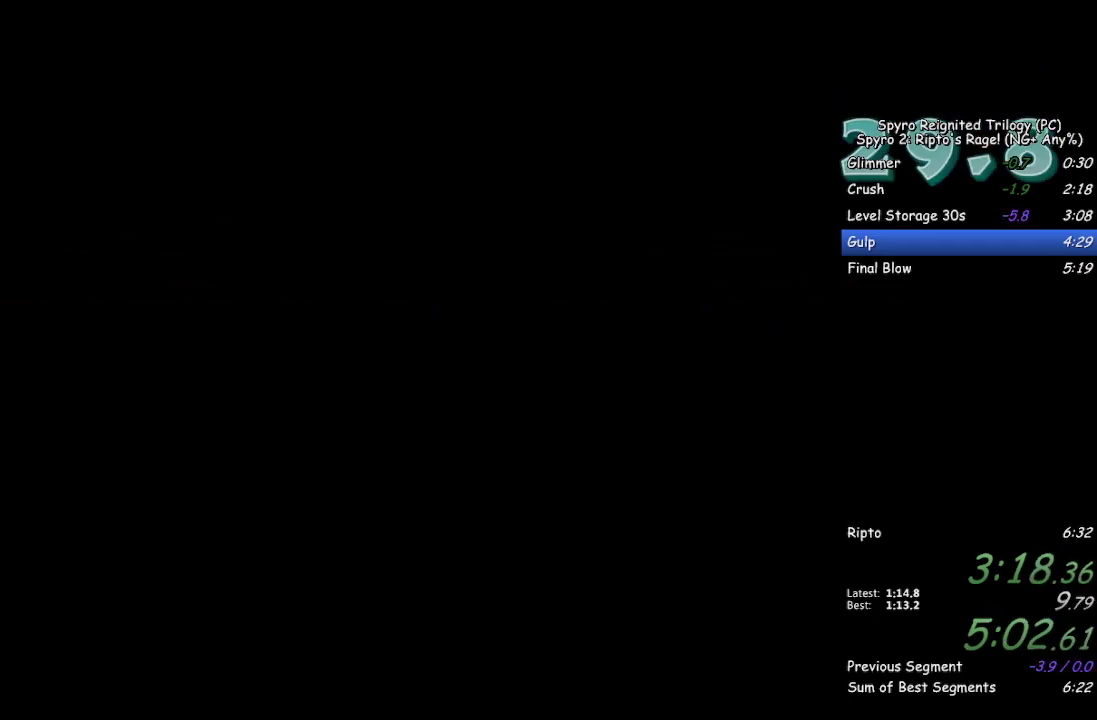
Gameplay with a controller (PlayStation layout); each line is a JSON object with the inputs held at the frame after it. "events" lists button and stick changes between this image and that frame as [ms after this image, input, new state], when the widget could be followed in between.
{"buttons": ["CROSS", "SQUARE"], "left_stick": "up-left", "right_stick": "center", "events": [[183, "SQUARE", "down"], [367, "left_stick", "left"], [450, "left_stick", "up-left"], [483, "CROSS", "down"]]}
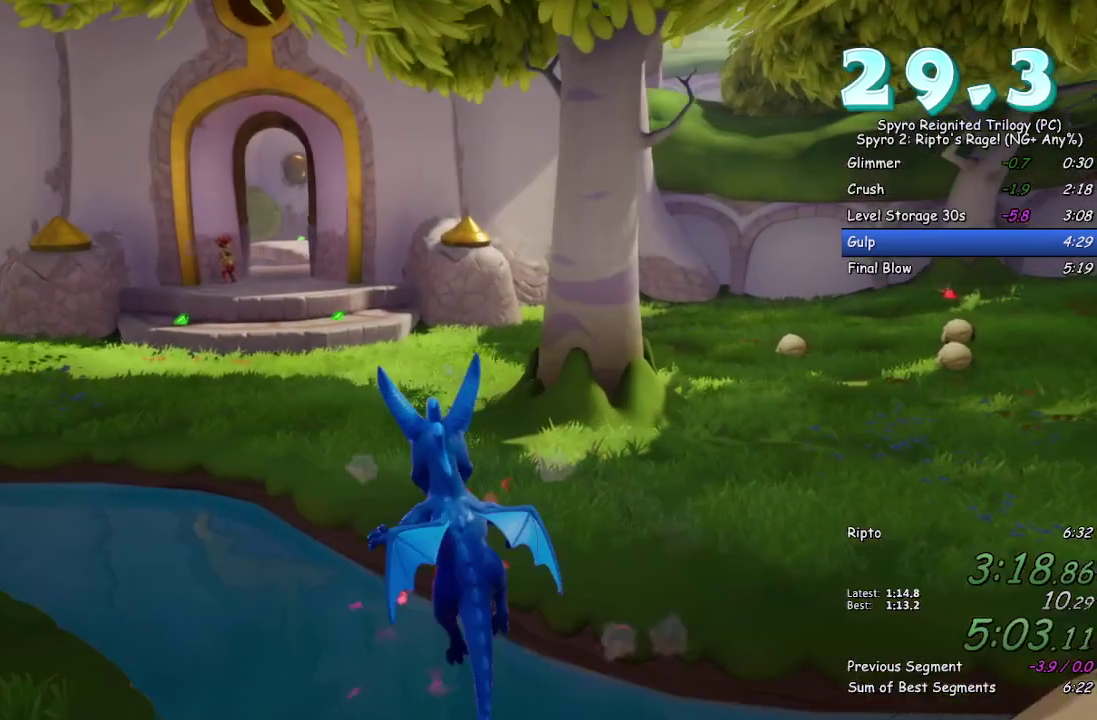
{"buttons": ["SQUARE"], "left_stick": "center", "right_stick": "center", "events": [[50, "left_stick", "up"], [150, "left_stick", "center"], [333, "CROSS", "up"]]}
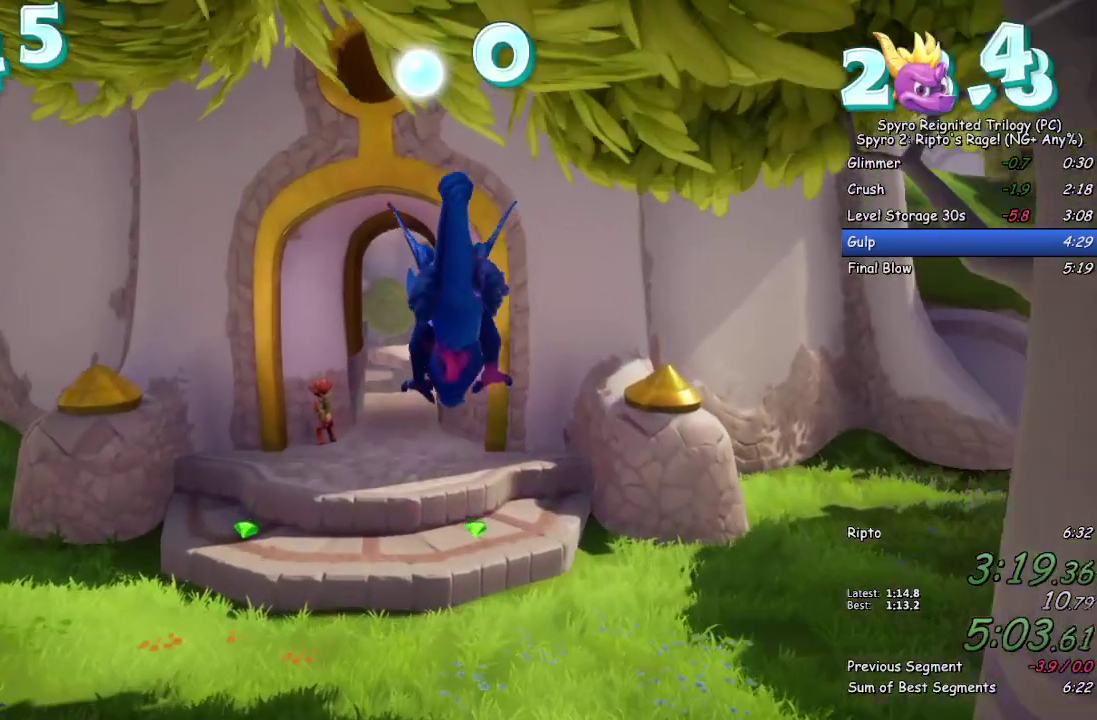
{"buttons": ["SQUARE"], "left_stick": "center", "right_stick": "center", "events": [[350, "left_stick", "left"], [417, "left_stick", "center"]]}
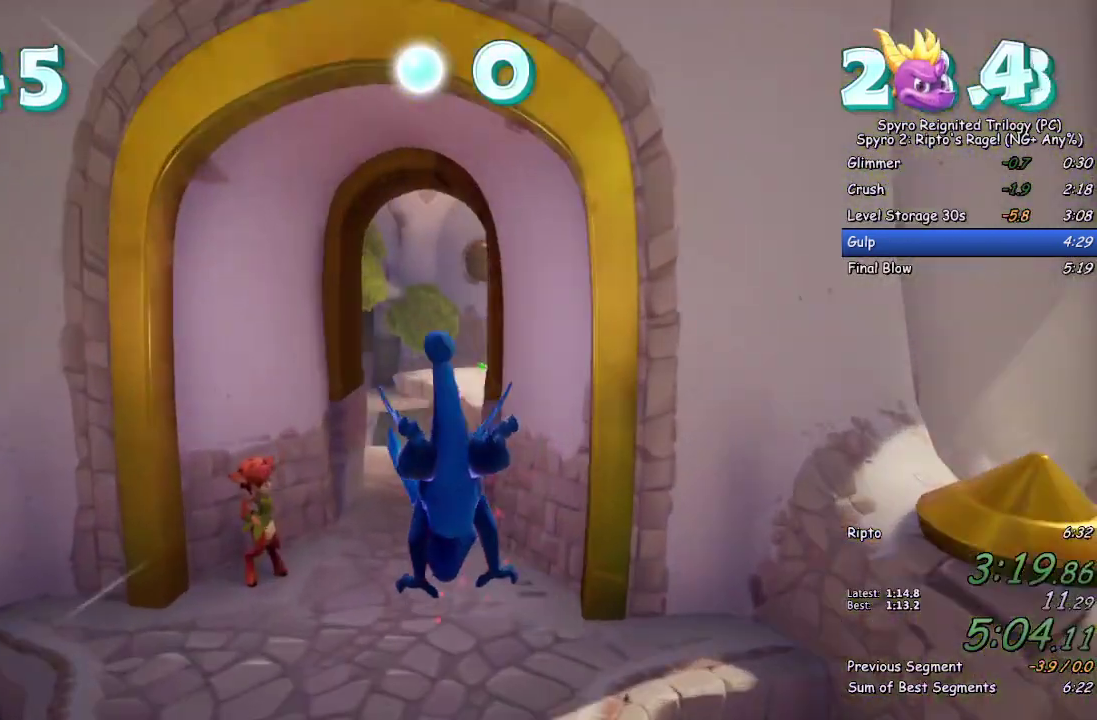
{"buttons": ["SQUARE"], "left_stick": "center", "right_stick": "center", "events": [[217, "left_stick", "up-right"], [300, "left_stick", "center"]]}
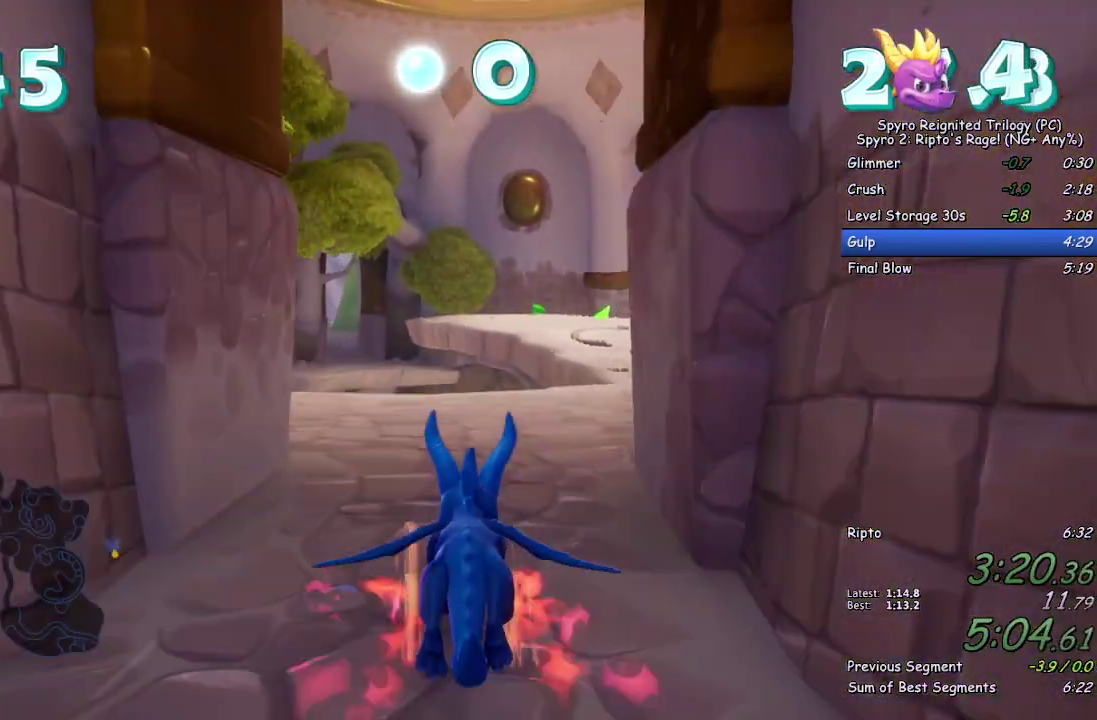
{"buttons": ["CROSS", "SQUARE"], "left_stick": "left", "right_stick": "center", "events": [[67, "left_stick", "up-right"], [183, "left_stick", "center"], [417, "CROSS", "down"], [450, "left_stick", "left"]]}
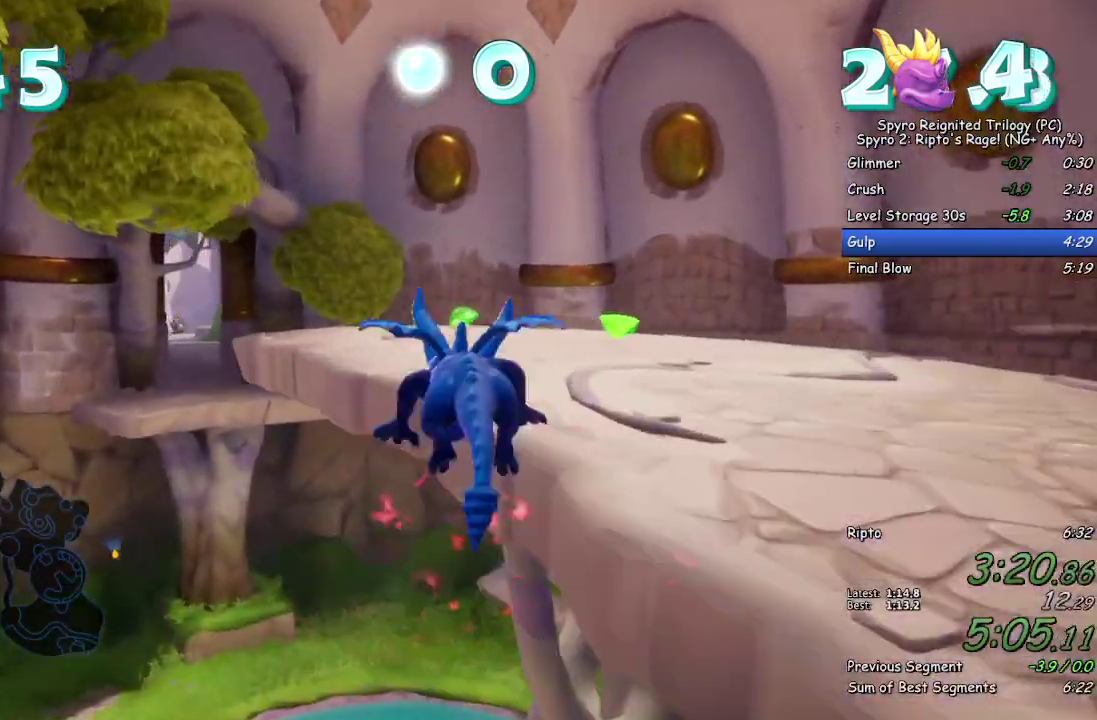
{"buttons": ["SQUARE"], "left_stick": "center", "right_stick": "center", "events": [[83, "left_stick", "center"], [367, "CROSS", "up"]]}
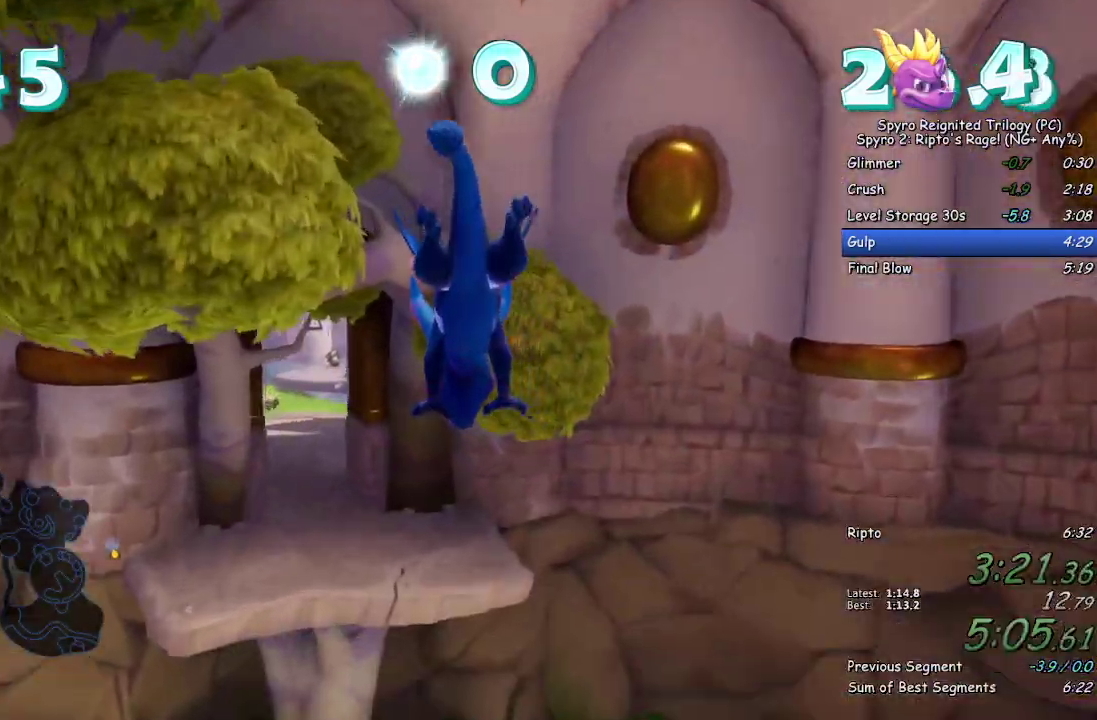
{"buttons": ["SQUARE"], "left_stick": "center", "right_stick": "center", "events": [[33, "left_stick", "left"], [117, "left_stick", "center"], [300, "left_stick", "left"], [367, "left_stick", "center"]]}
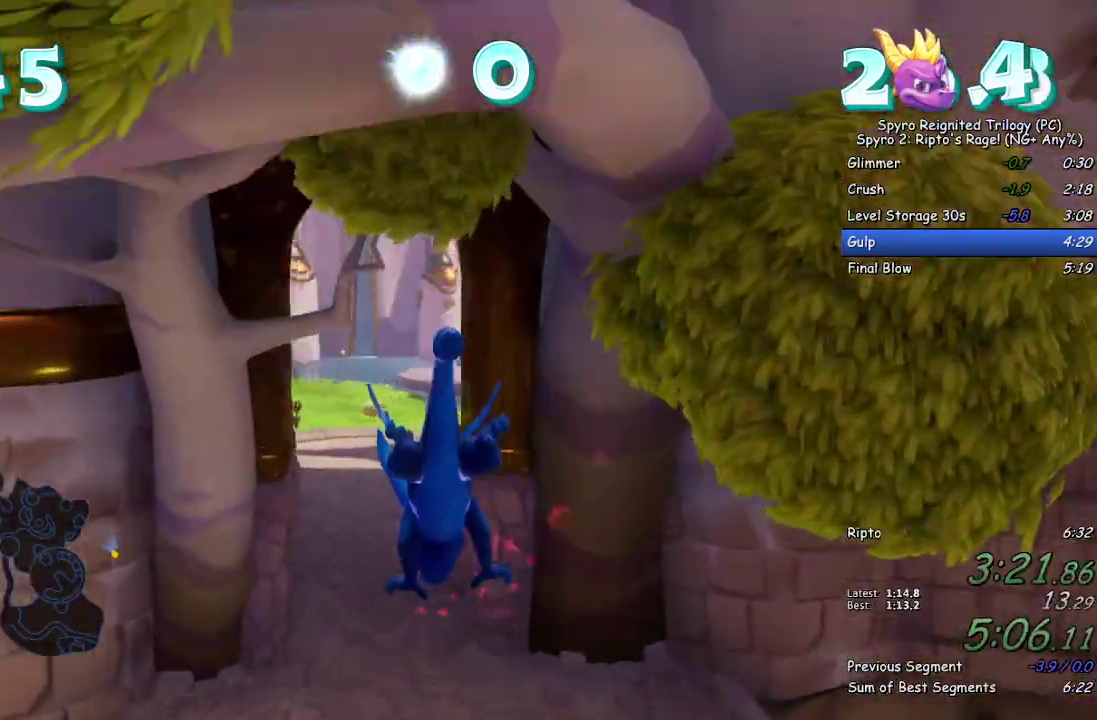
{"buttons": ["SQUARE"], "left_stick": "center", "right_stick": "center", "events": [[50, "SQUARE", "up"], [117, "CROSS", "down"], [217, "CROSS", "up"], [433, "SQUARE", "down"]]}
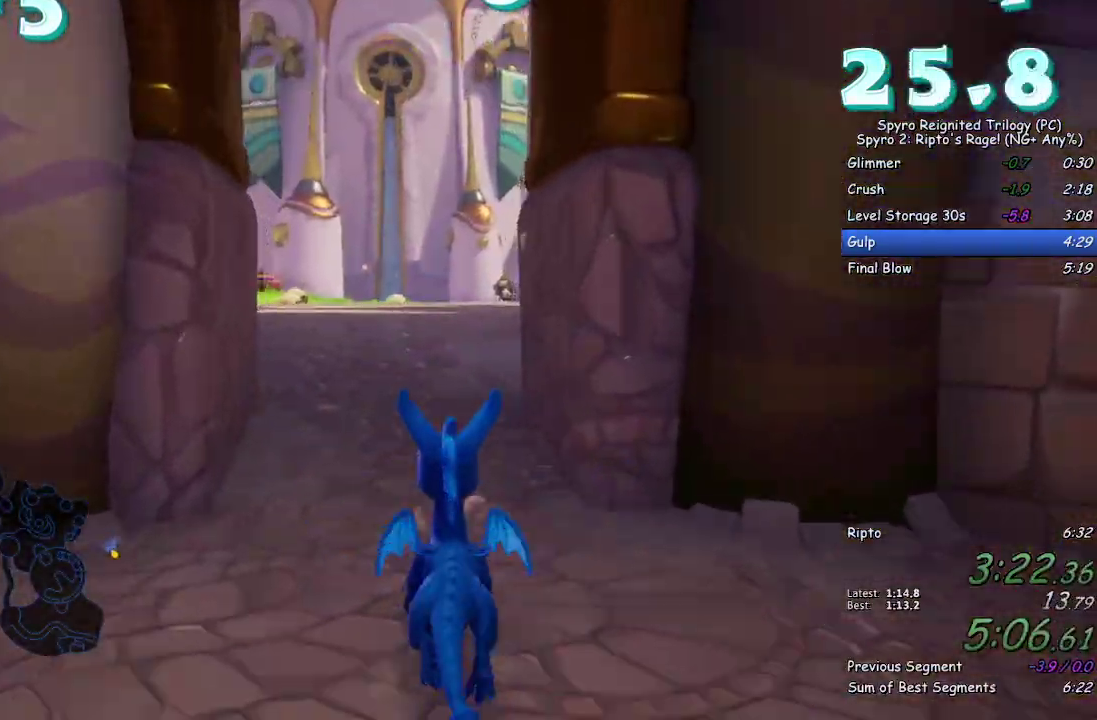
{"buttons": ["SQUARE"], "left_stick": "up-left", "right_stick": "center", "events": [[117, "left_stick", "up-left"], [217, "left_stick", "up"], [500, "left_stick", "up-left"]]}
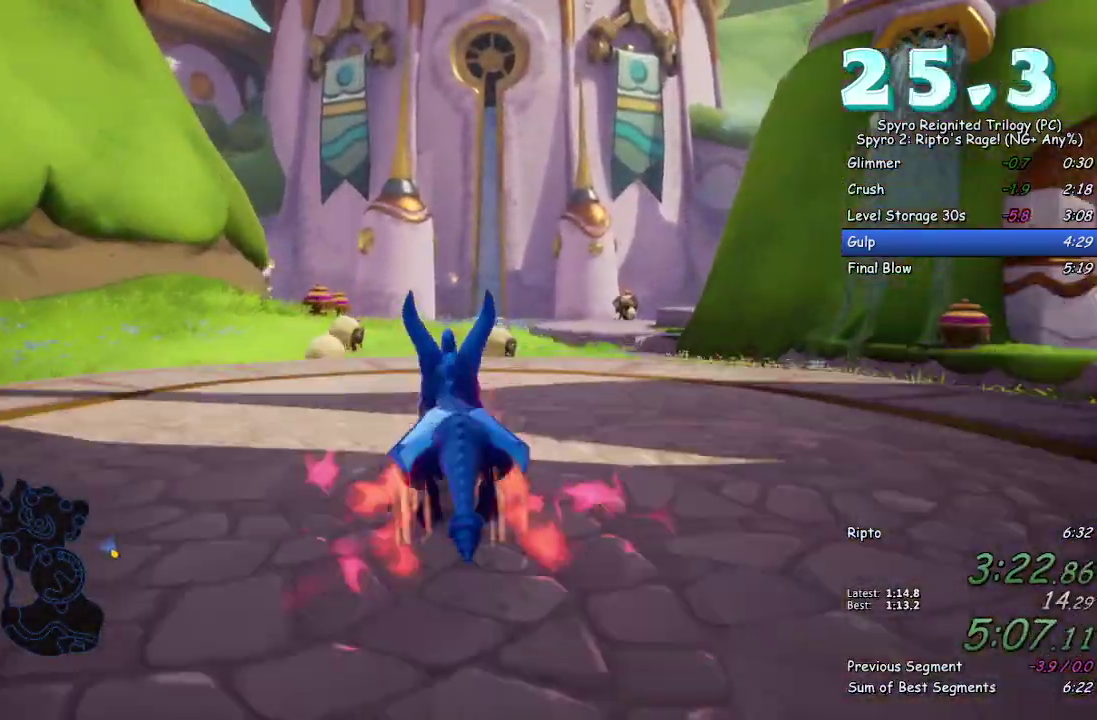
{"buttons": [], "left_stick": "up-left", "right_stick": "center", "events": [[117, "left_stick", "up"], [217, "left_stick", "up-left"], [250, "SQUARE", "up"], [383, "left_stick", "up"], [467, "left_stick", "up-left"]]}
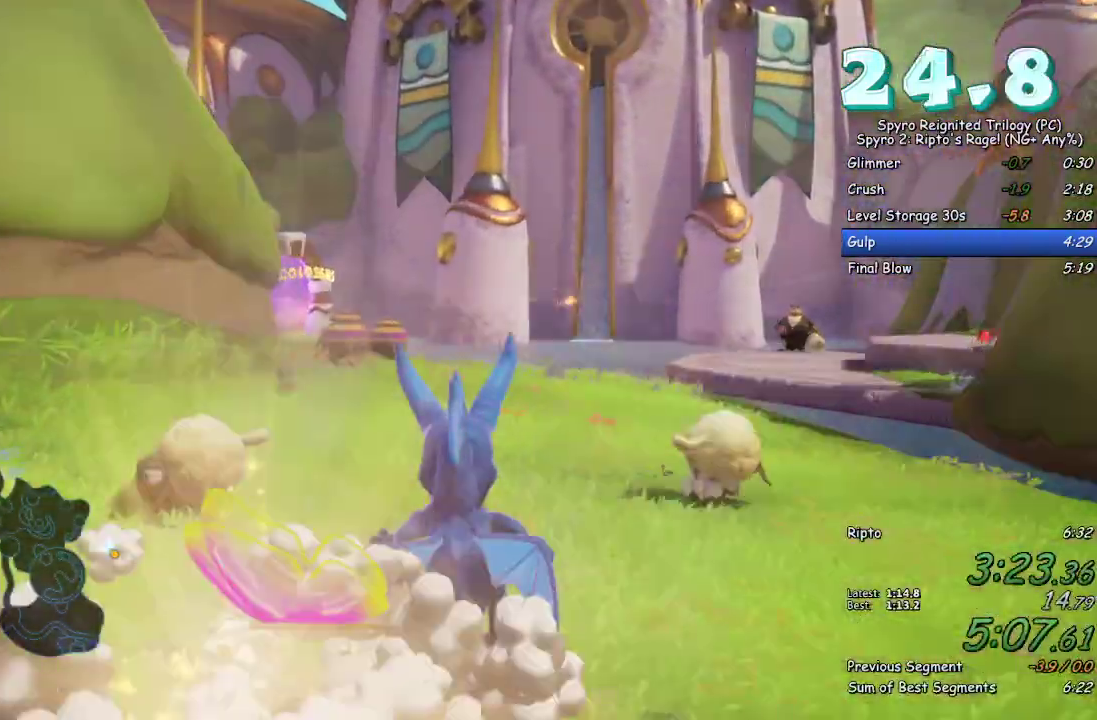
{"buttons": ["CIRCLE"], "left_stick": "down-left", "right_stick": "left", "events": [[83, "left_stick", "left"], [183, "left_stick", "down-left"], [250, "left_stick", "down"], [417, "left_stick", "down-left"], [483, "right_stick", "left"], [500, "CIRCLE", "down"]]}
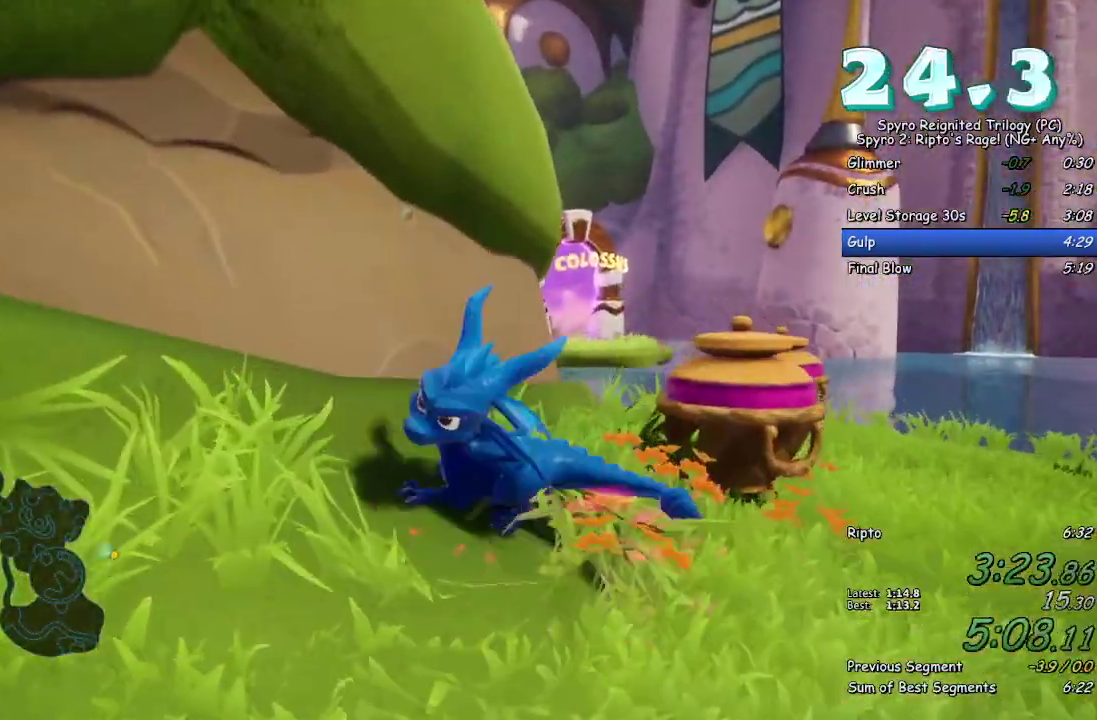
{"buttons": [], "left_stick": "up-left", "right_stick": "left", "events": [[83, "L2", "down"], [133, "CIRCLE", "up"], [167, "L1", "down"], [200, "left_stick", "left"], [217, "L1", "up"], [233, "L2", "up"], [333, "left_stick", "up-left"]]}
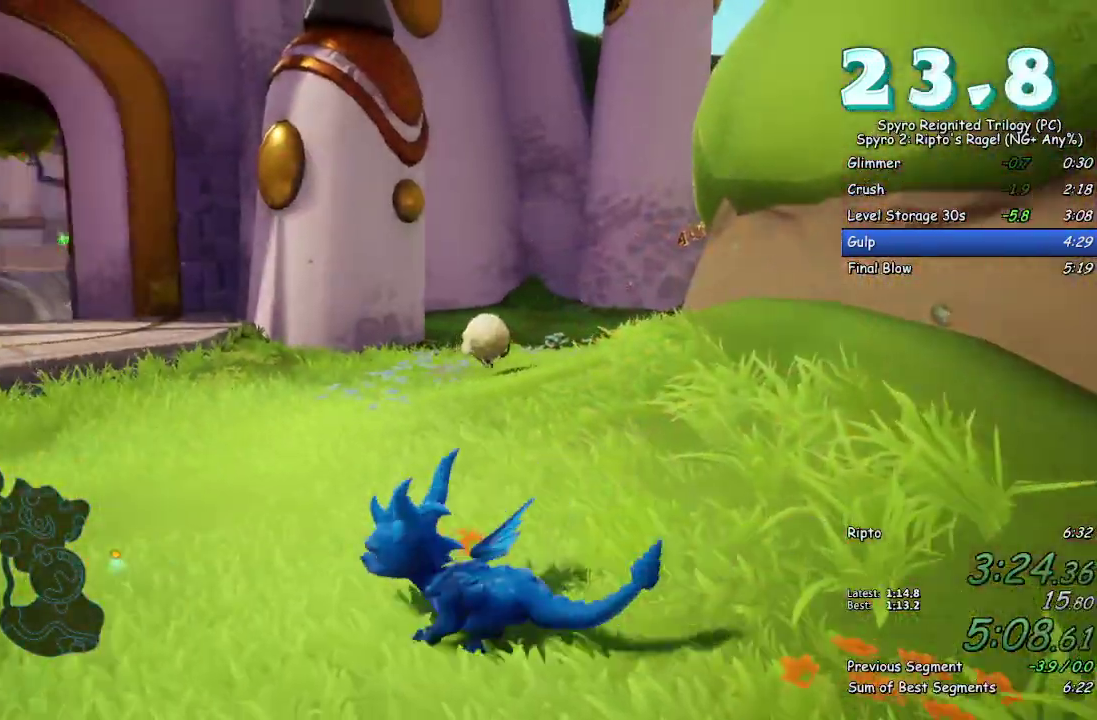
{"buttons": ["CIRCLE"], "left_stick": "up-right", "right_stick": "right", "events": [[17, "left_stick", "up"], [83, "right_stick", "center"], [150, "left_stick", "up-right"], [283, "right_stick", "right"], [450, "CIRCLE", "down"]]}
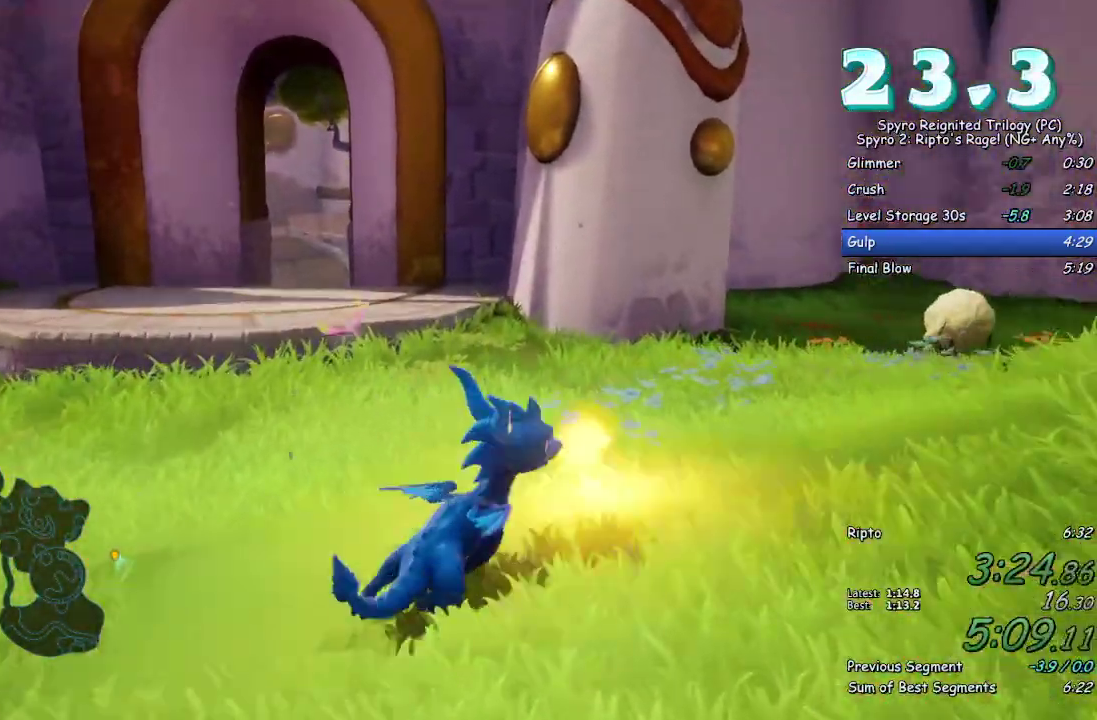
{"buttons": [], "left_stick": "up-right", "right_stick": "center", "events": [[50, "CIRCLE", "up"], [67, "left_stick", "up"], [83, "right_stick", "center"], [250, "left_stick", "up-right"], [333, "right_stick", "up-right"], [383, "right_stick", "right"], [450, "right_stick", "center"]]}
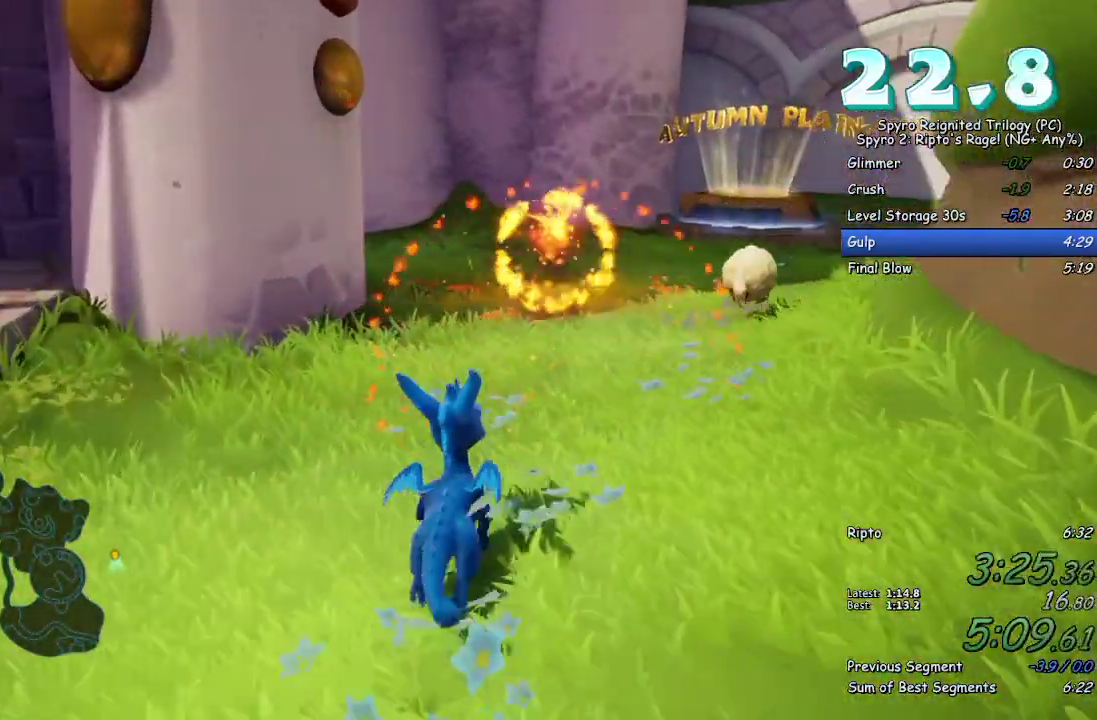
{"buttons": [], "left_stick": "up", "right_stick": "center", "events": [[233, "CIRCLE", "down"], [317, "CIRCLE", "up"], [350, "left_stick", "up"]]}
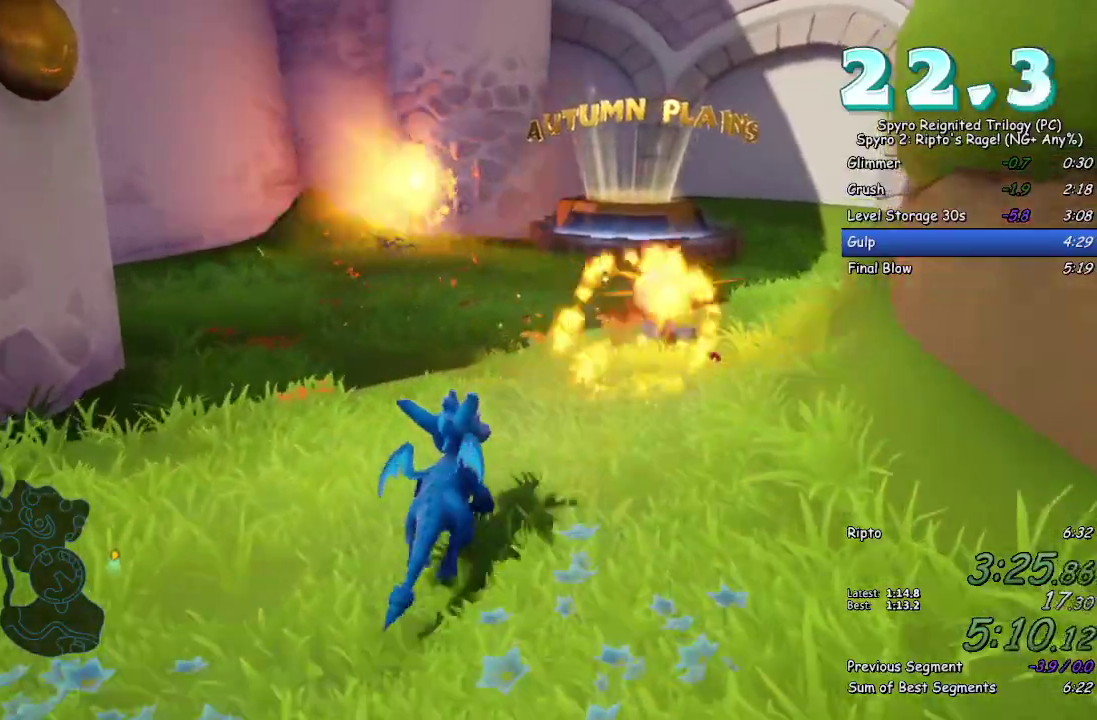
{"buttons": [], "left_stick": "up-right", "right_stick": "left", "events": [[150, "left_stick", "up-right"], [250, "right_stick", "left"]]}
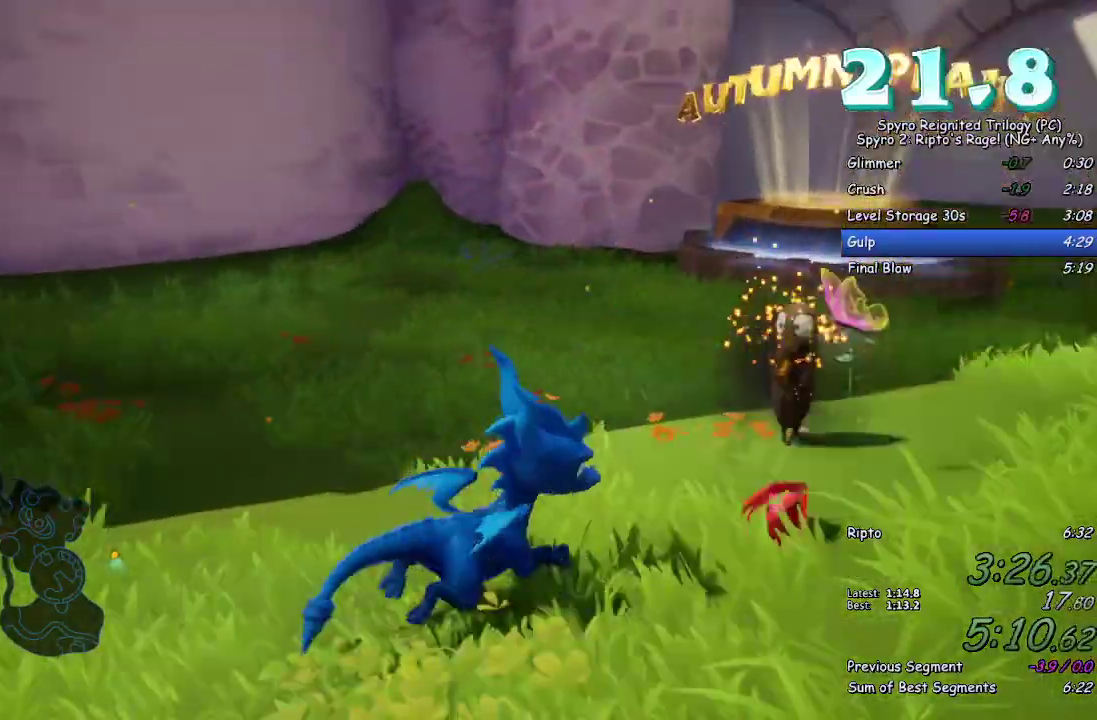
{"buttons": [], "left_stick": "center", "right_stick": "left"}
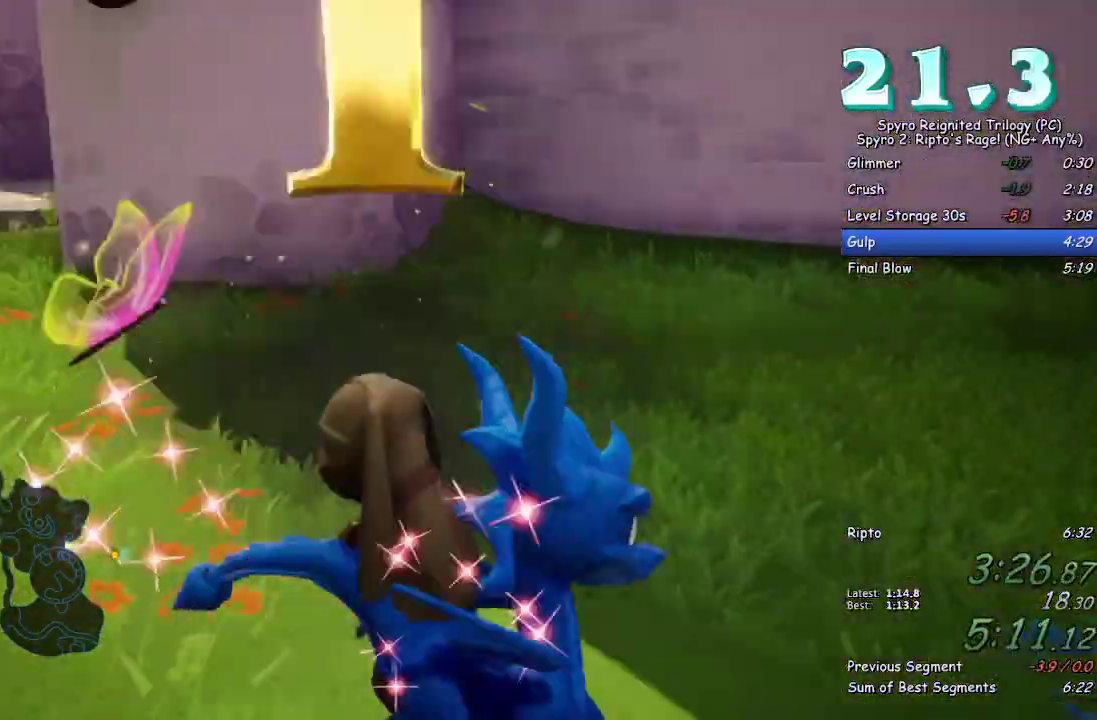
{"buttons": ["SQUARE"], "left_stick": "up-left", "right_stick": "center"}
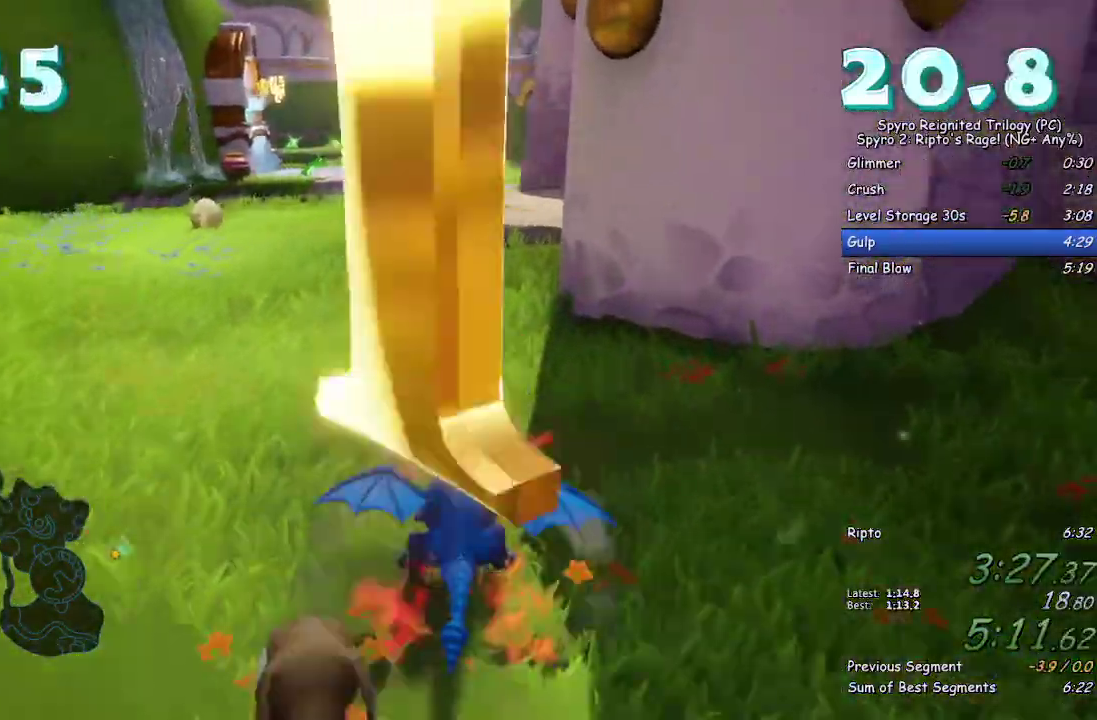
{"buttons": [], "left_stick": "up-left", "right_stick": "center", "events": [[133, "left_stick", "up"], [267, "left_stick", "up-left"], [450, "left_stick", "up"], [483, "SQUARE", "up"], [500, "left_stick", "up-left"]]}
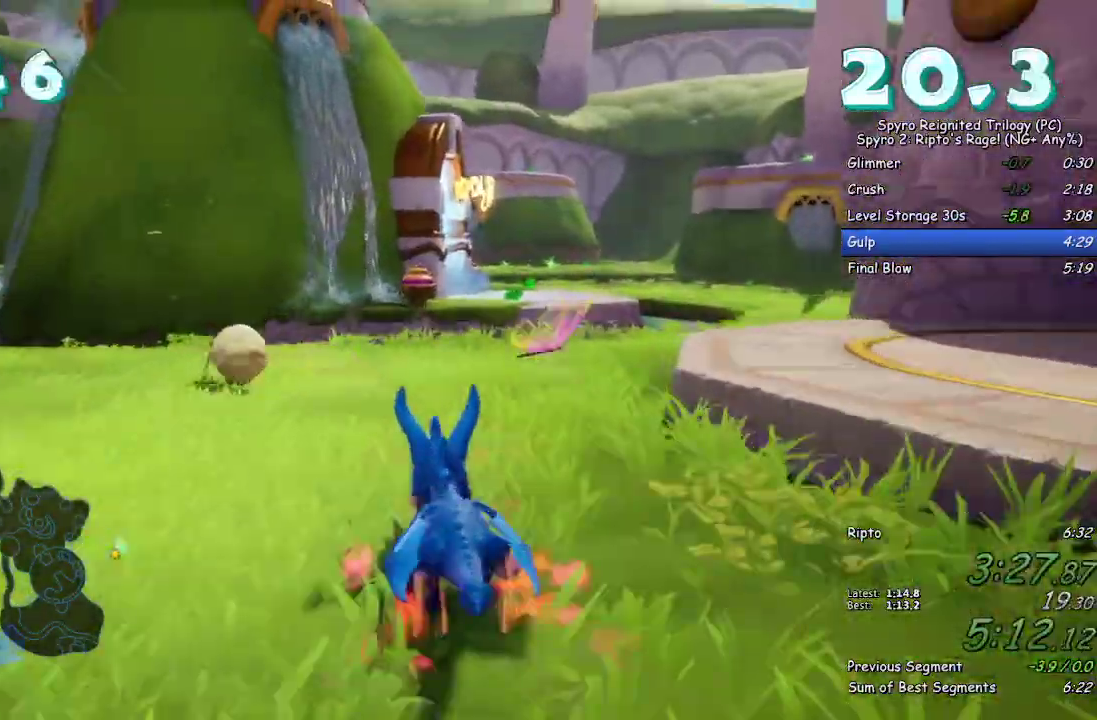
{"buttons": [], "left_stick": "up-left", "right_stick": "left", "events": [[167, "left_stick", "left"], [317, "CIRCLE", "down"], [350, "left_stick", "up-left"], [400, "CIRCLE", "up"], [450, "right_stick", "left"]]}
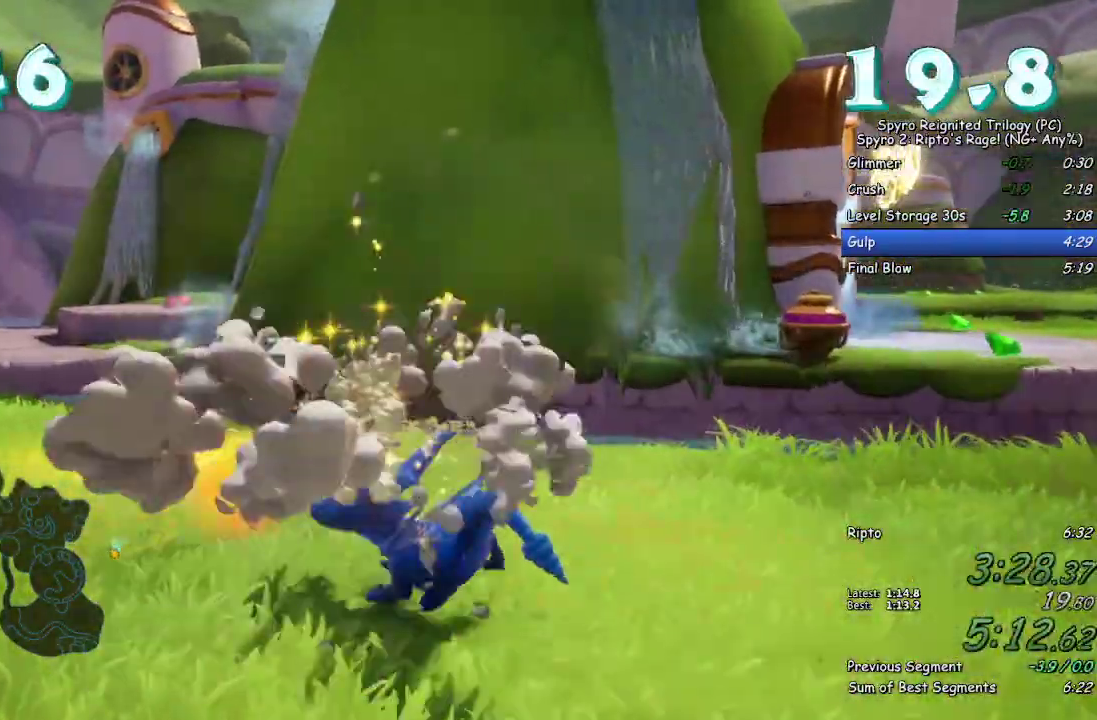
{"buttons": [], "left_stick": "down-right", "right_stick": "left"}
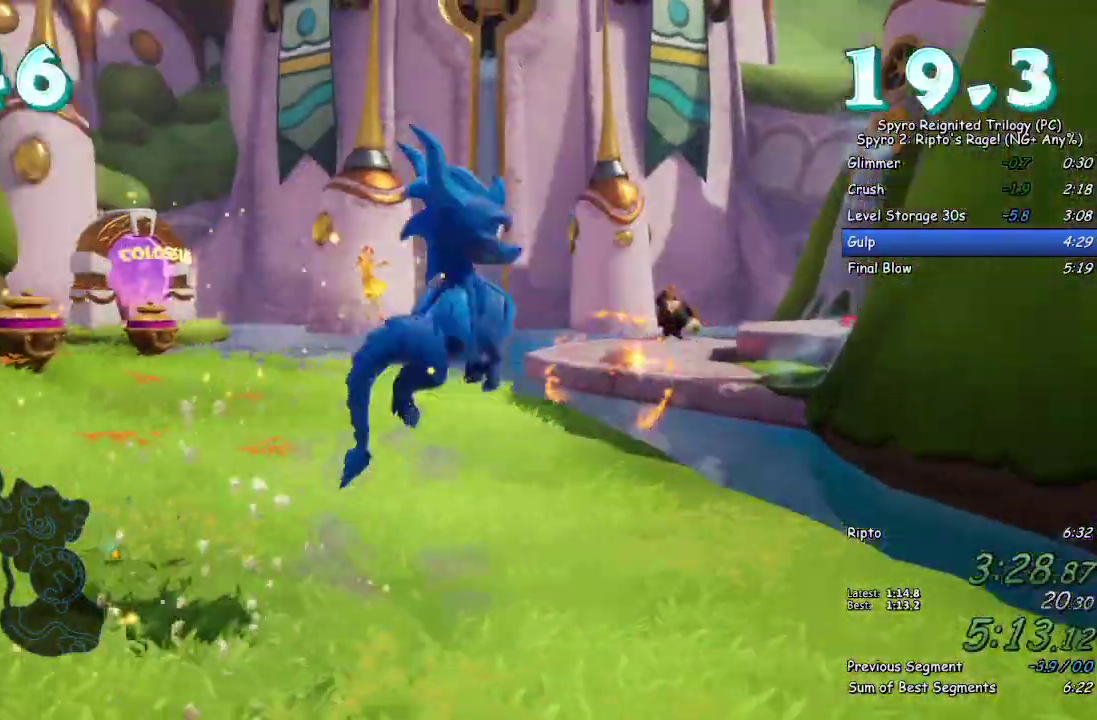
{"buttons": [], "left_stick": "up", "right_stick": "center"}
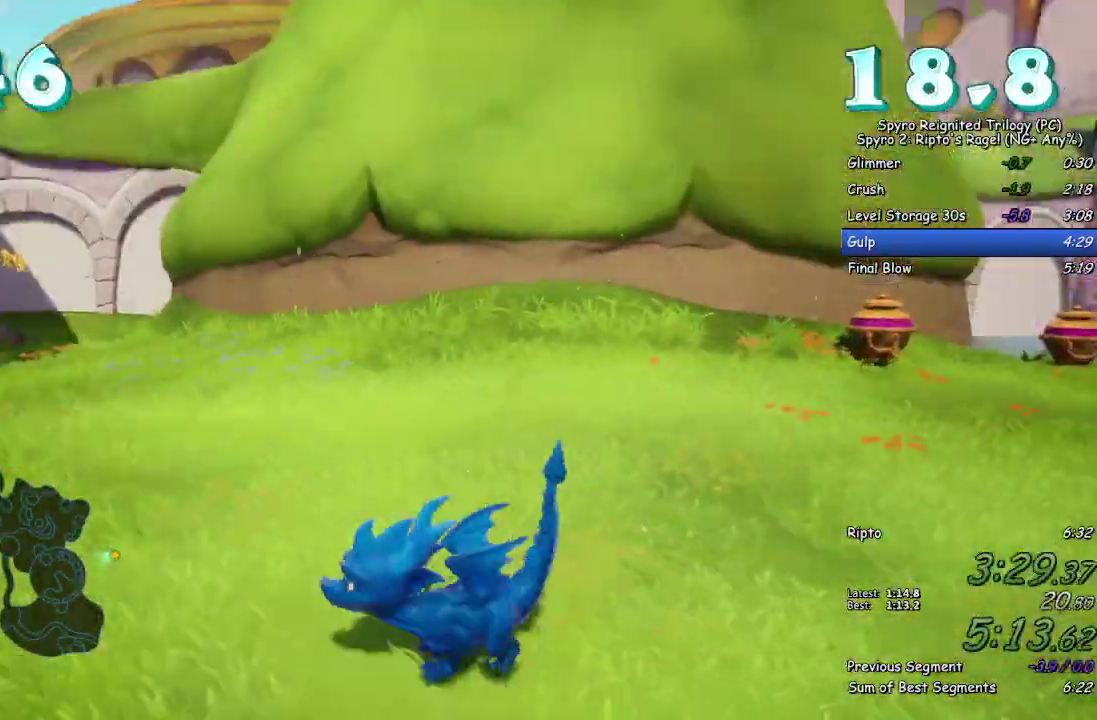
{"buttons": ["SQUARE"], "left_stick": "up-left", "right_stick": "center", "events": [[283, "SQUARE", "down"], [317, "left_stick", "up-left"], [383, "left_stick", "left"], [500, "left_stick", "up-left"]]}
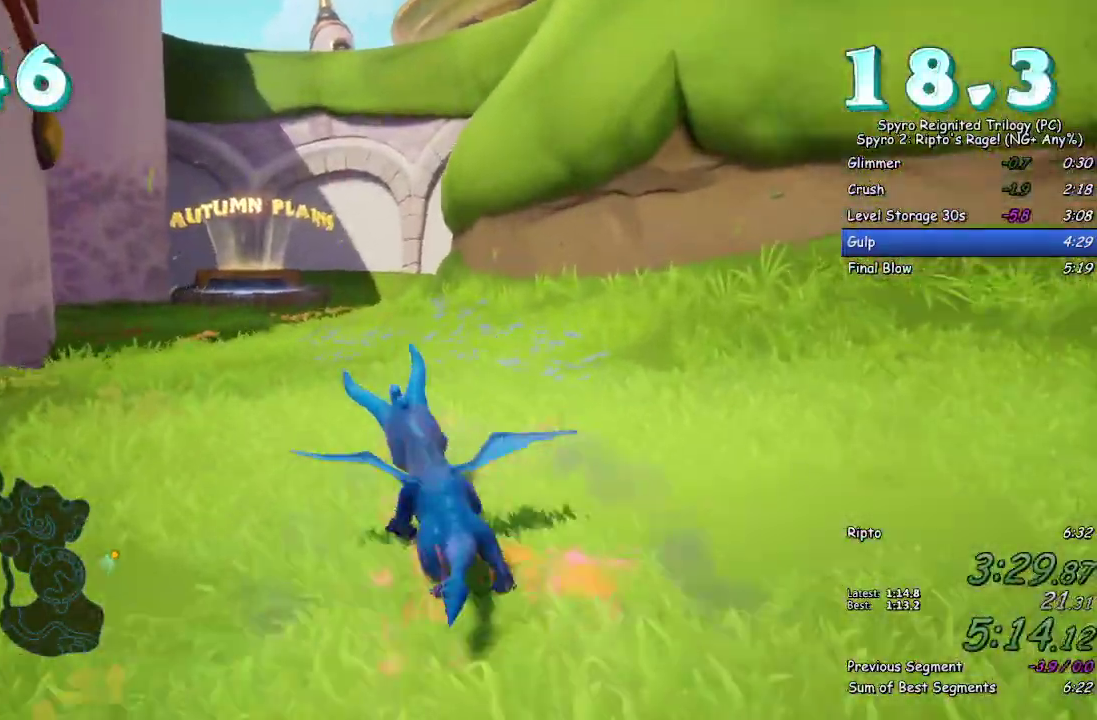
{"buttons": [], "left_stick": "up-right", "right_stick": "down", "events": [[67, "left_stick", "up"], [167, "SQUARE", "up"], [283, "left_stick", "up-right"], [383, "right_stick", "down"]]}
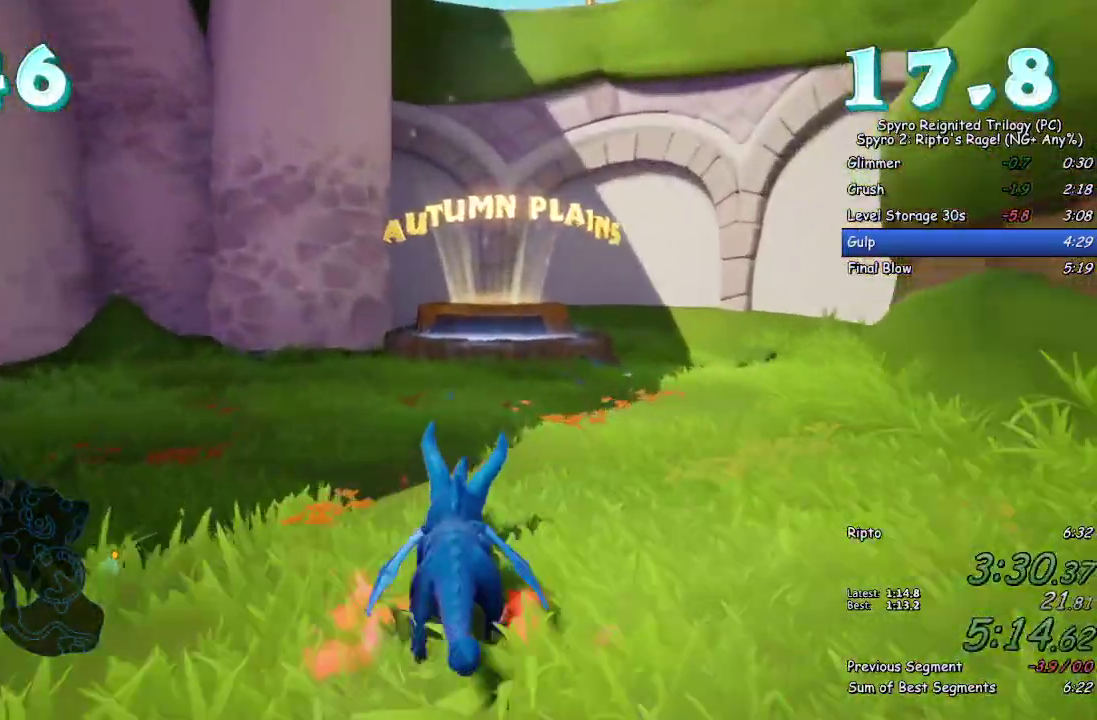
{"buttons": [], "left_stick": "up-right", "right_stick": "down", "events": [[33, "right_stick", "center"], [200, "right_stick", "down-right"], [283, "right_stick", "center"], [467, "right_stick", "down"]]}
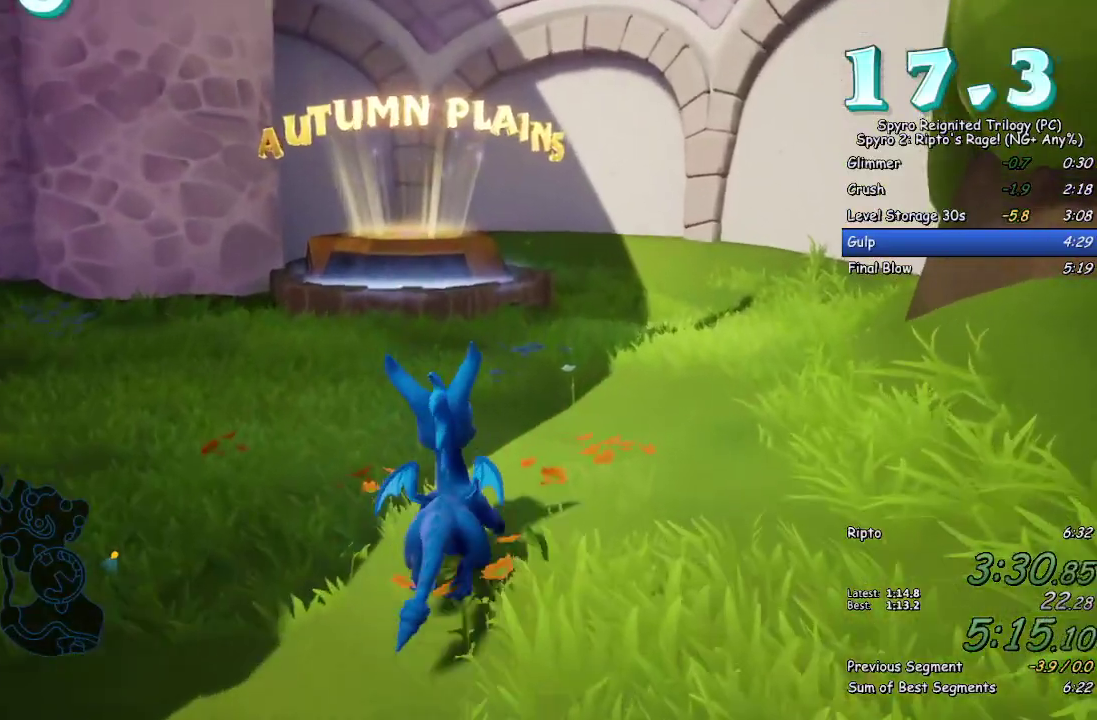
{"buttons": [], "left_stick": "up", "right_stick": "center", "events": [[33, "right_stick", "center"], [117, "left_stick", "up"]]}
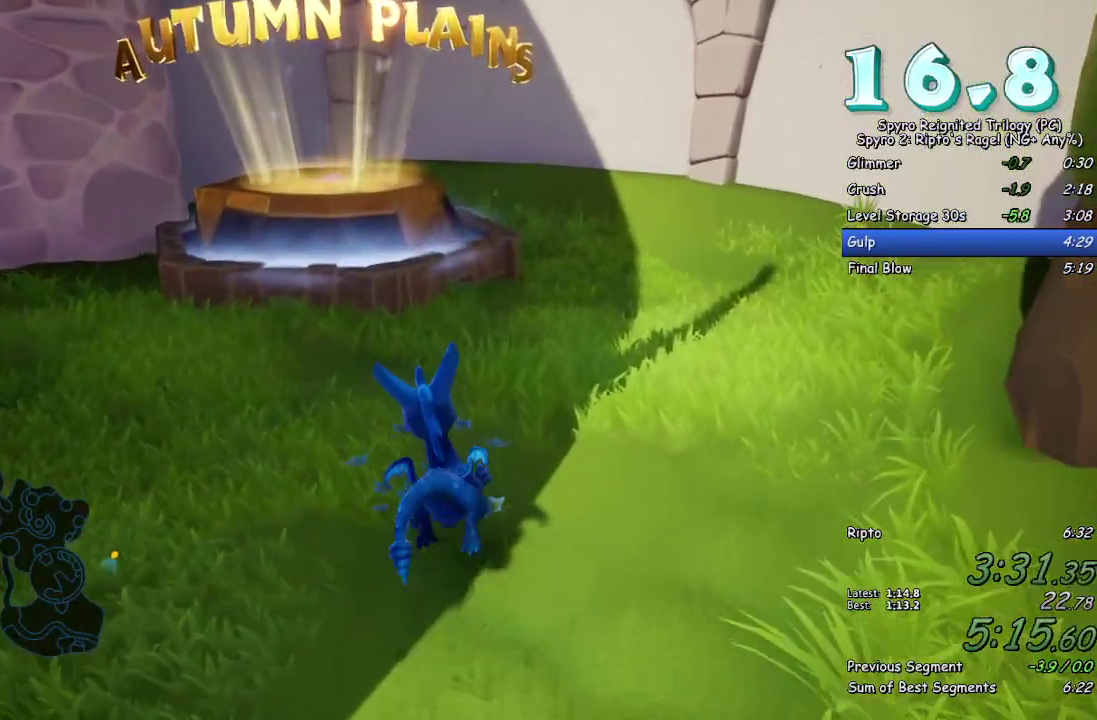
{"buttons": [], "left_stick": "up-left", "right_stick": "center", "events": [[267, "left_stick", "up-left"]]}
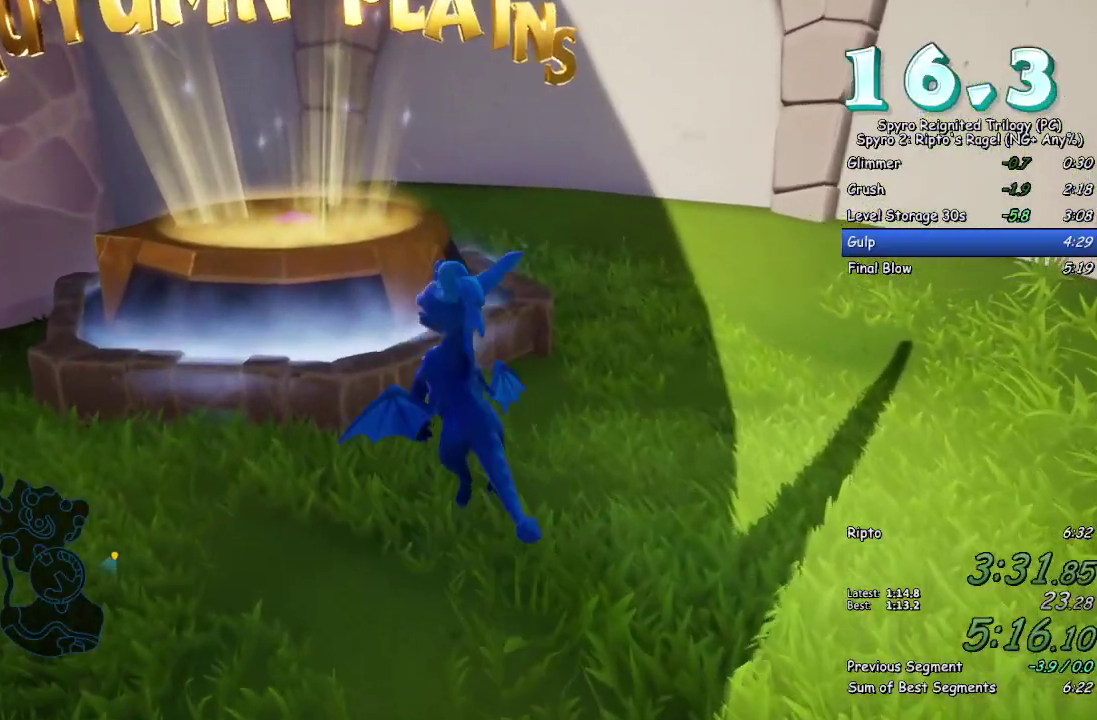
{"buttons": [], "left_stick": "center", "right_stick": "center", "events": [[433, "left_stick", "center"]]}